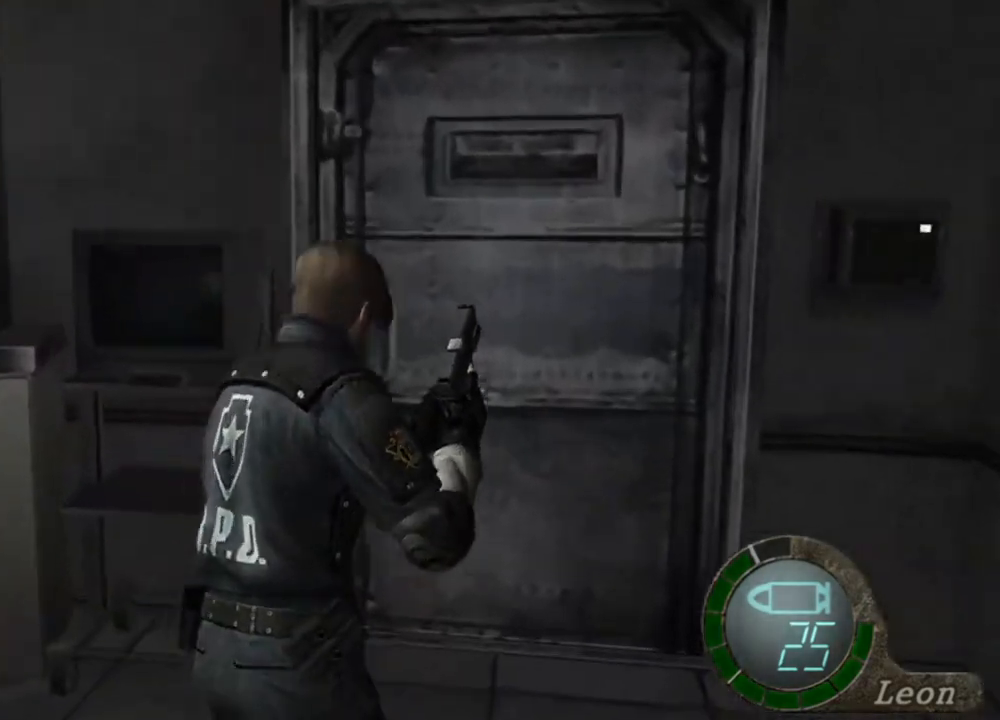
Gameplay with keyboard and mouse; each line is a JSON object with the keys and mouse buttons held at the frame after it. "events" lists presses ("down") and releases ("up") of "1", "2", "3", "4", "5", "a", "alt", "b", "c", "ctrl", "d", "e", "f", "g", "q", "r", "s", "shift", "space", "t", "tab", "tilde", "v", "w", "x", "z", "mouse_left", "mouse_wheel", "mouse_right", "mouse_mb4" and "mouse_mb5" between this image and that frame as [ms after this image, input, new state], when the widget could be followed in between. "mouse_left", "mouse_wheel", "mouse_right", "mouse_mb4", "mouse_mb5" = the "left", "wheel", "right", "mb4", "mb5" buttons of the "mouse" list. No other keys are recorded. "wheel" means that the mouse wheel is clicked or scrolled. Mouse movement is not recorded.
{"keys": ["shift", "w"], "mouse": [], "events": [[50, "e", "up"], [83, "e", "down"], [183, "e", "up"], [216, "e", "down"], [316, "e", "up"], [350, "e", "down"], [450, "e", "up"]]}
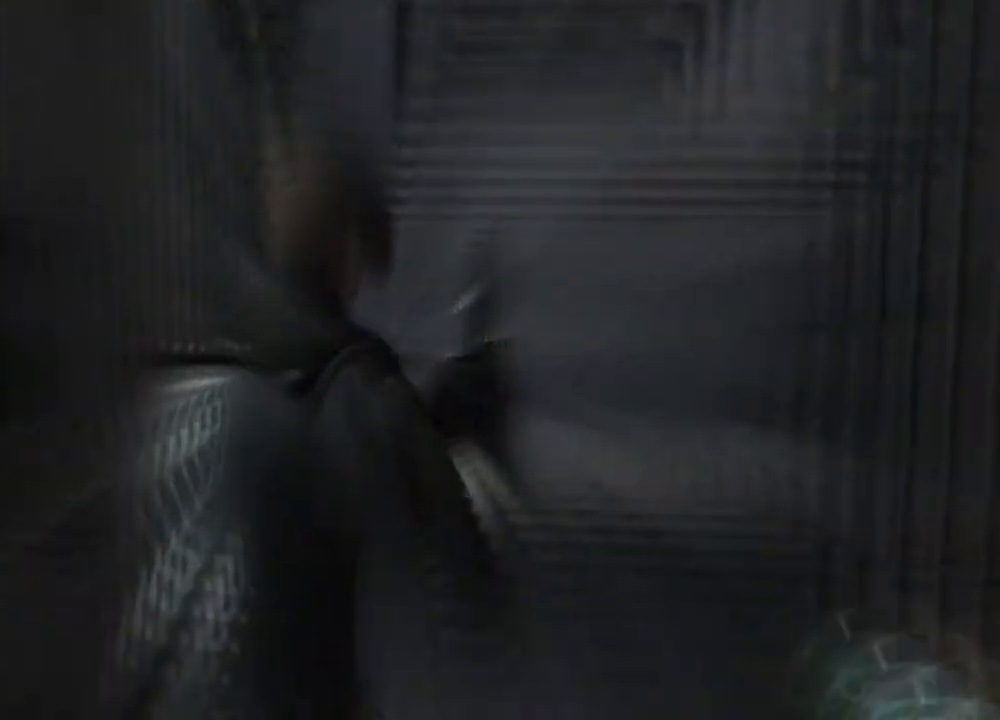
{"keys": [], "mouse": [], "events": [[16, "e", "down"], [50, "e", "up"], [350, "shift", "up"], [383, "w", "up"]]}
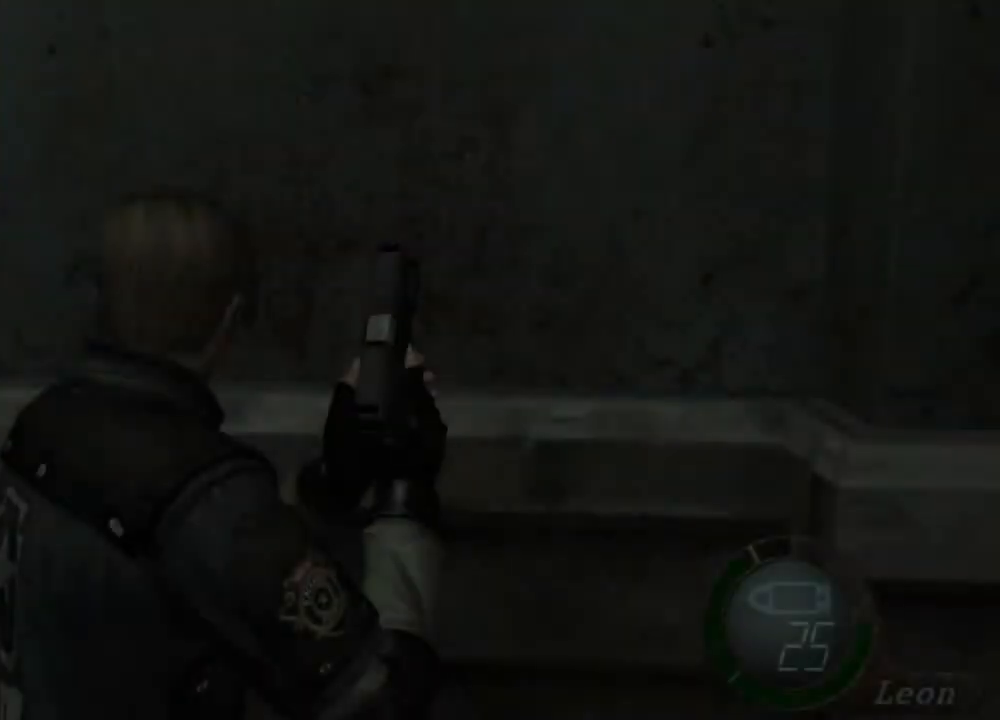
{"keys": ["w"], "mouse": [], "events": [[83, "w", "down"]]}
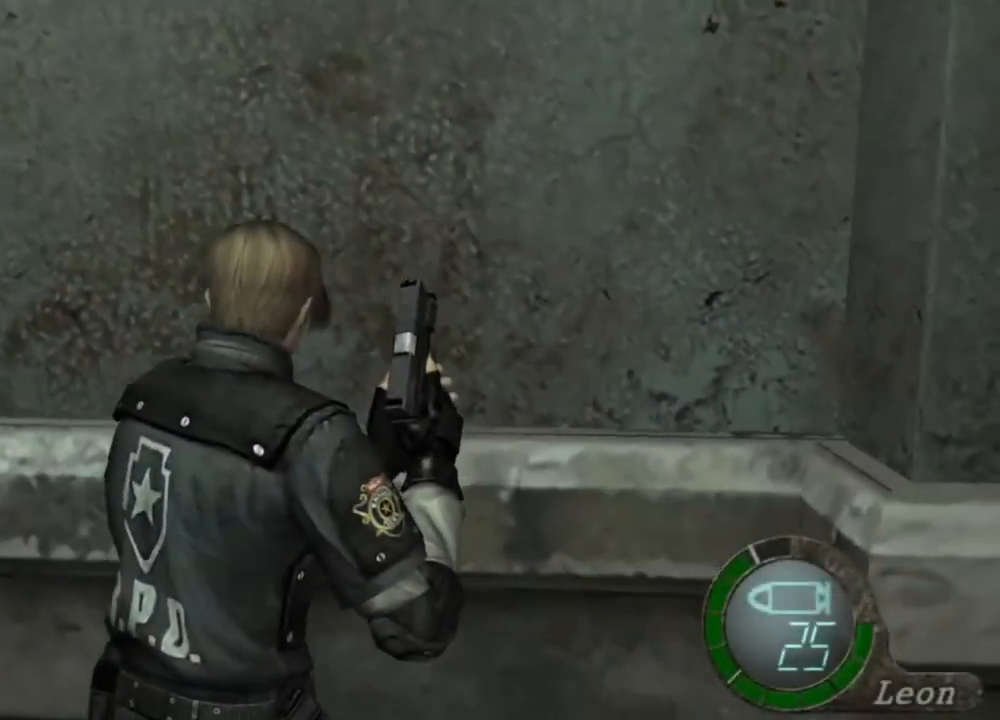
{"keys": [], "mouse": [], "events": [[116, "w", "up"]]}
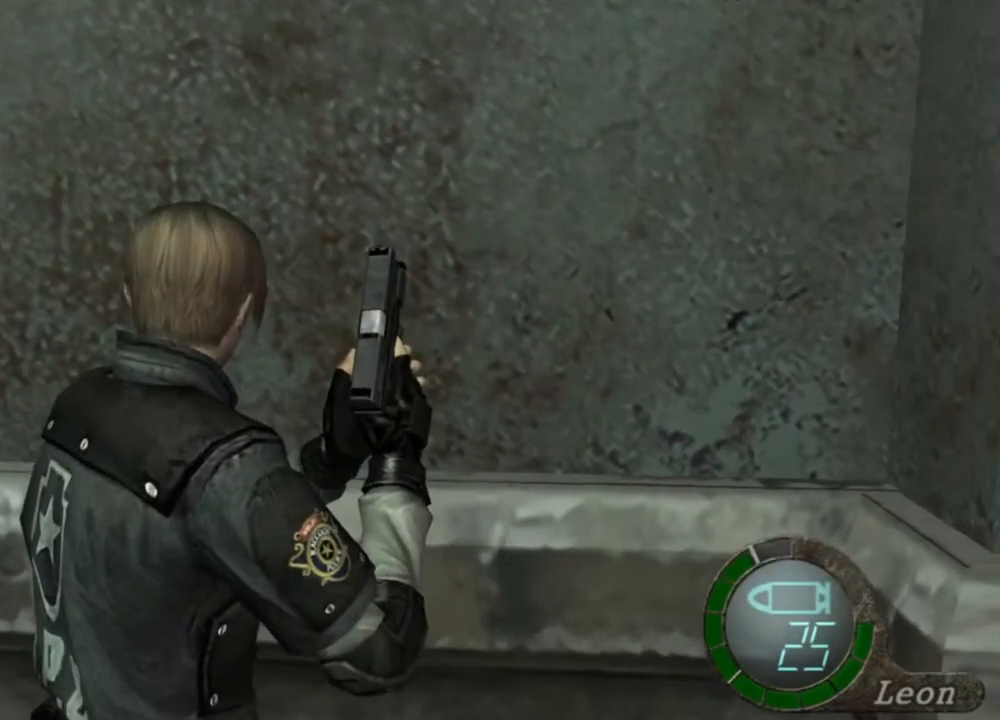
{"keys": [], "mouse": [], "events": []}
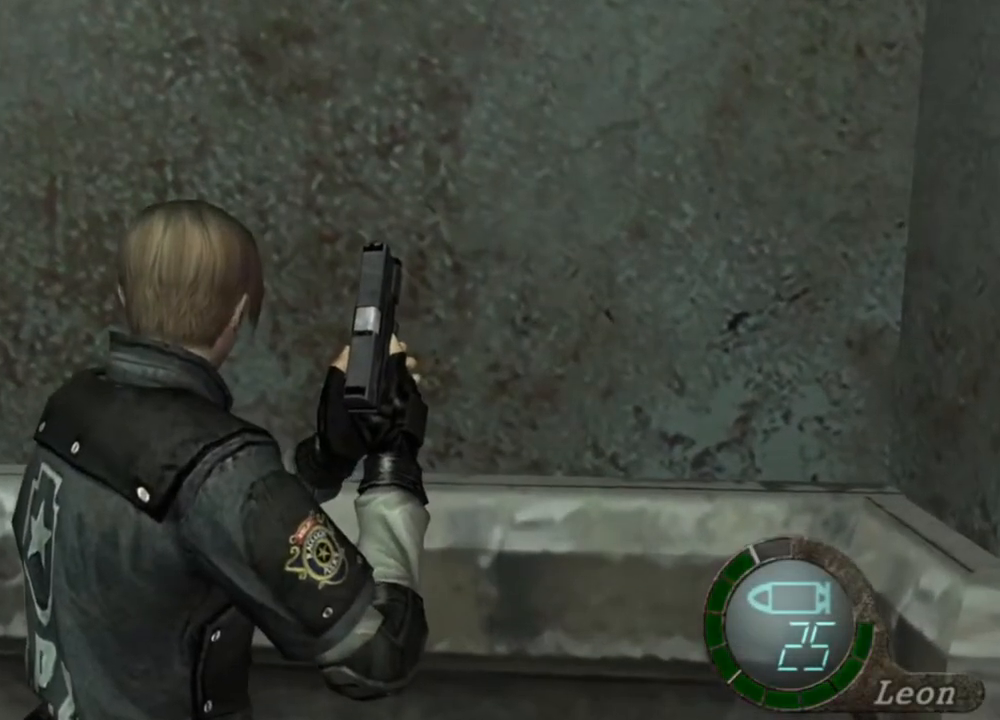
{"keys": [], "mouse": ["right"], "events": [[383, "mouse_right", "down"]]}
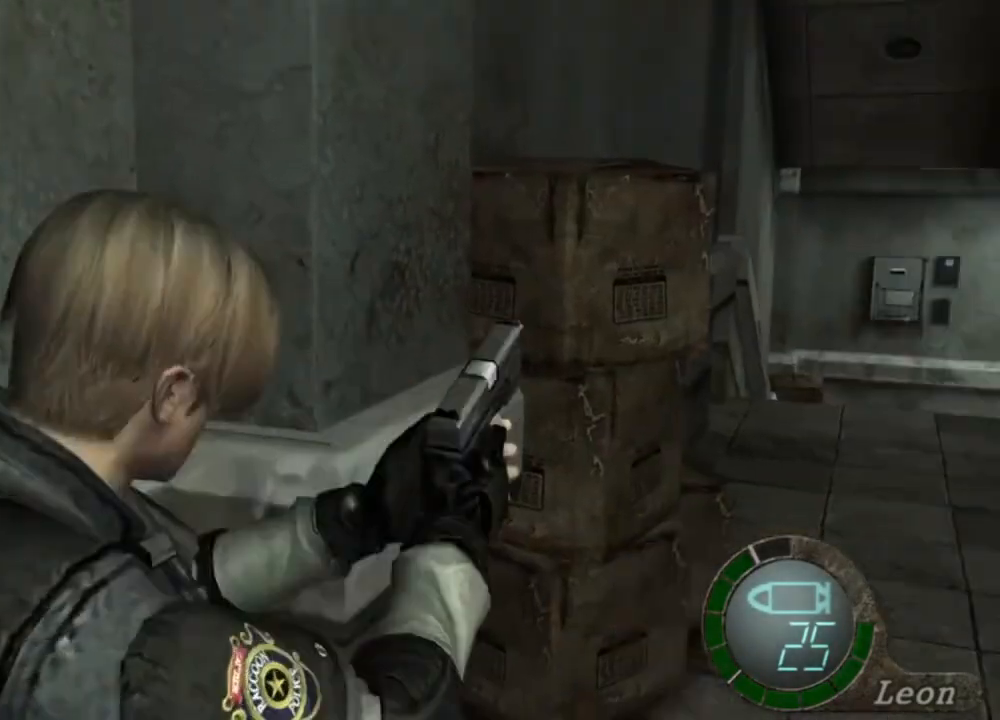
{"keys": [], "mouse": [], "events": [[16, "mouse_right", "up"], [183, "tab", "down"], [283, "tab", "up"]]}
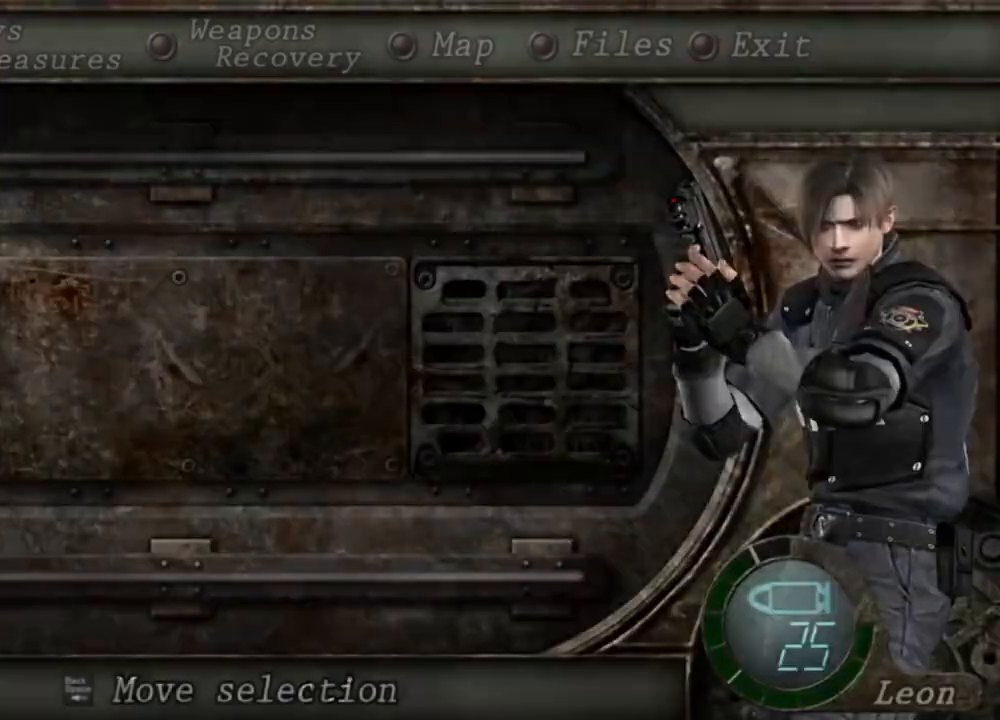
{"keys": ["s"], "mouse": [], "events": [[416, "s", "down"]]}
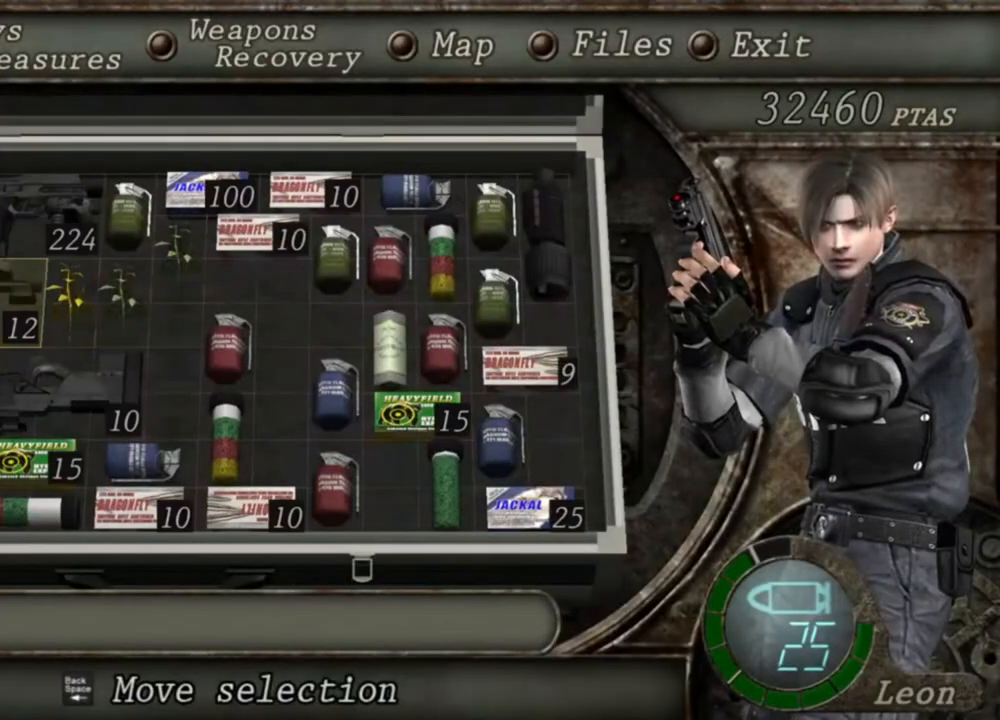
{"keys": [], "mouse": [], "events": [[16, "s", "up"], [83, "s", "down"], [216, "s", "up"]]}
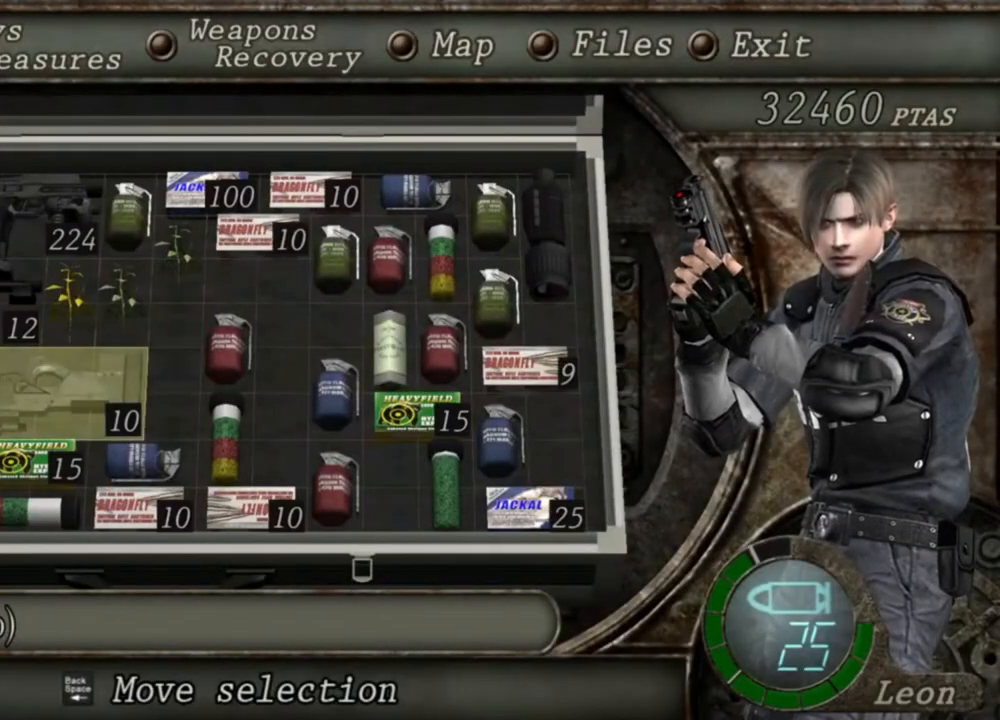
{"keys": [], "mouse": [], "events": [[283, "a", "down"], [416, "a", "up"]]}